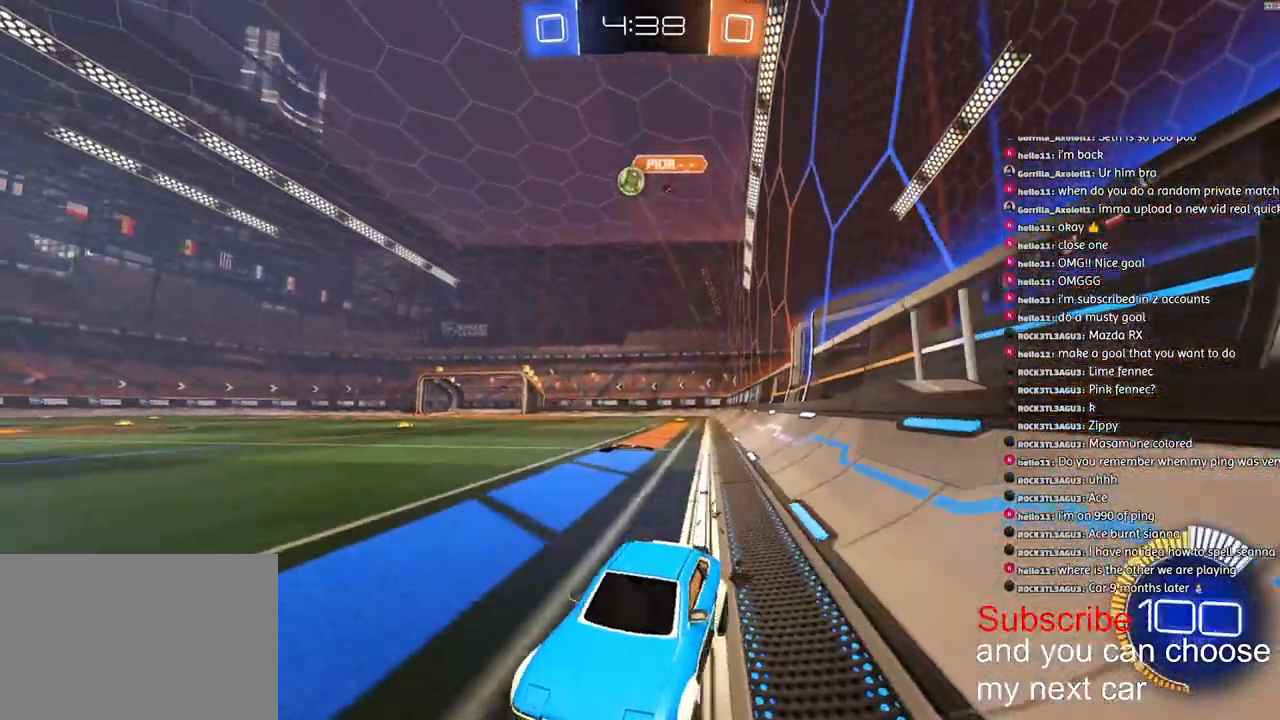
Gameplay with a controller (PlayStation layout); each line is a JSON object with the inputs held at the frame after it (dt_ms = milliseconds from this image to that frame). "events" lists button and stick changes between this image and that frame as [ms after this image, input, new state], when the widget could be followed in between.
{"dt_ms": 500, "buttons": [], "left_stick": "right", "right_stick": "center", "events": [[83, "L1", "down"], [183, "L1", "up"]]}
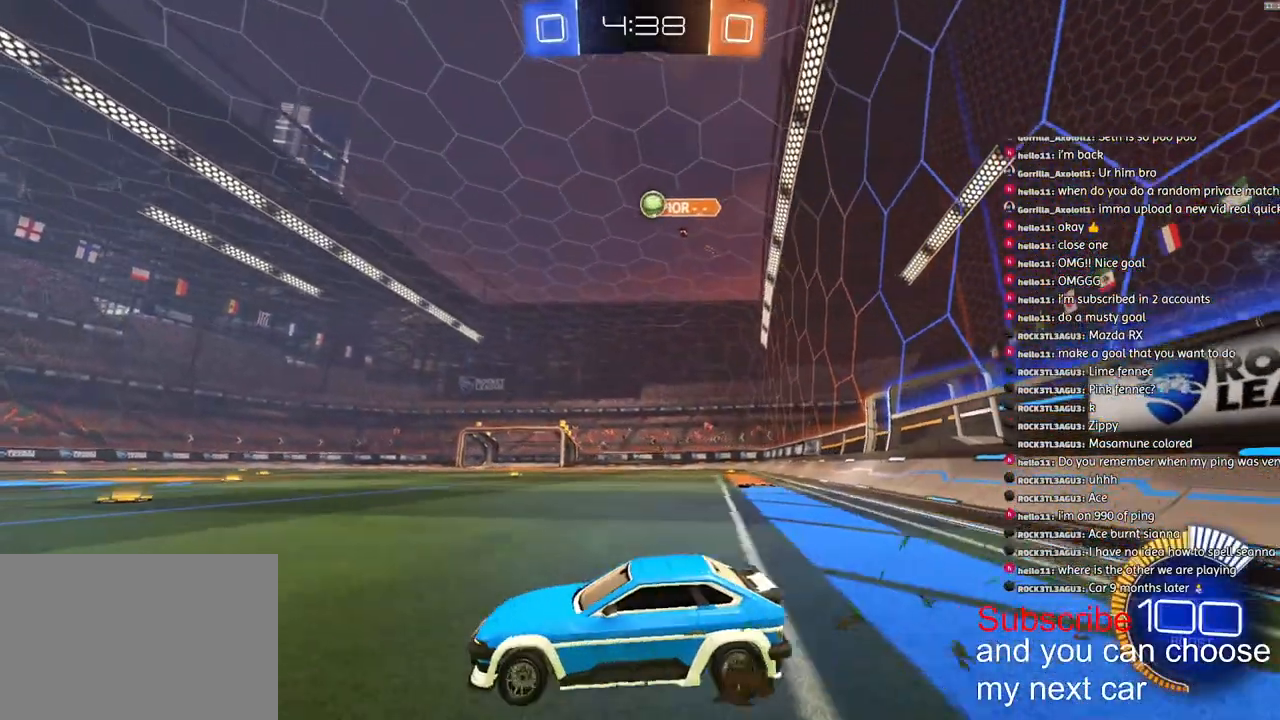
{"dt_ms": 500, "buttons": [], "left_stick": "right", "right_stick": "center", "events": []}
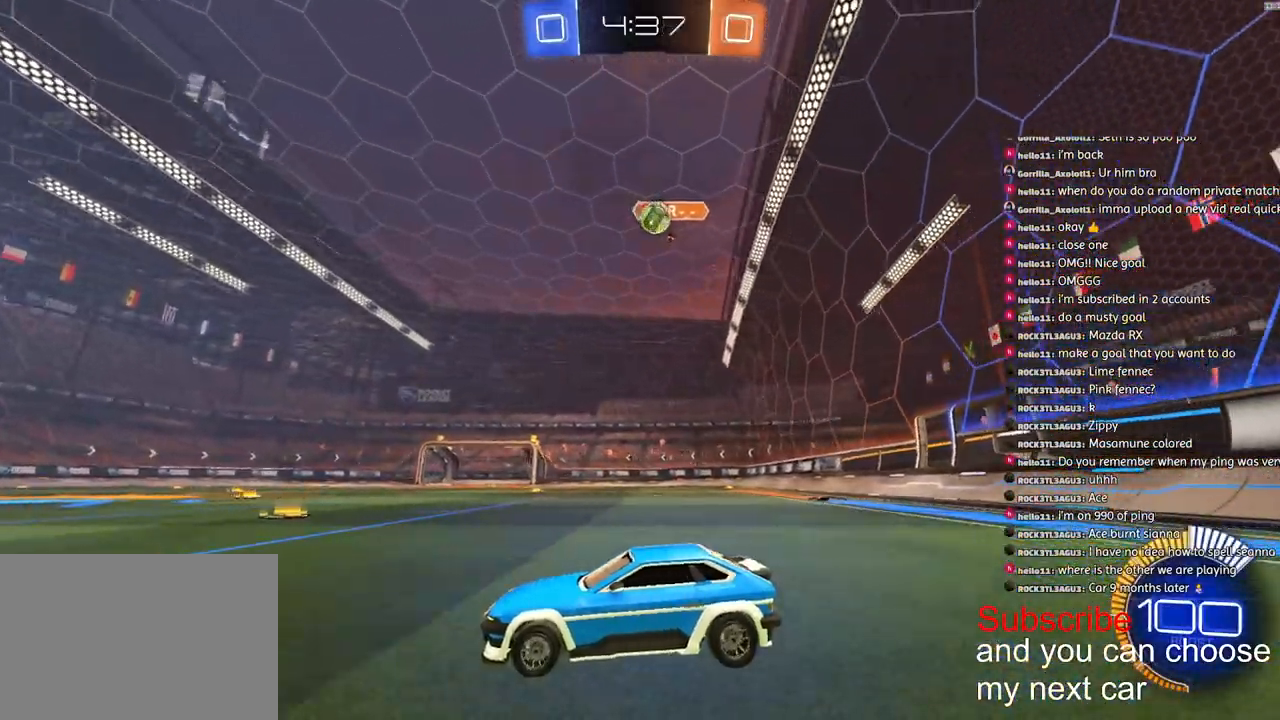
{"dt_ms": 500, "buttons": [], "left_stick": "right", "right_stick": "center", "events": []}
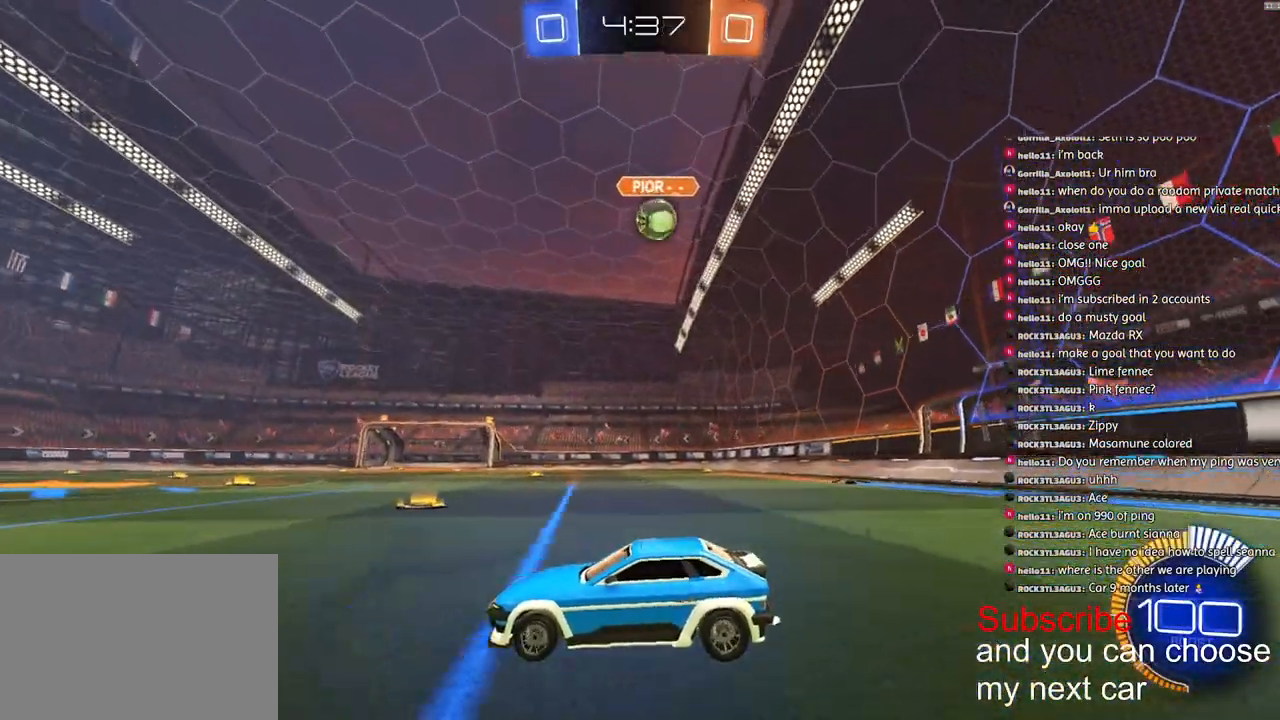
{"dt_ms": 500, "buttons": ["R1", "R2"], "left_stick": "left", "right_stick": "center", "events": [[33, "left_stick", "center"], [83, "left_stick", "left"], [117, "R2", "down"], [250, "R1", "down"], [333, "left_stick", "center"], [417, "left_stick", "left"]]}
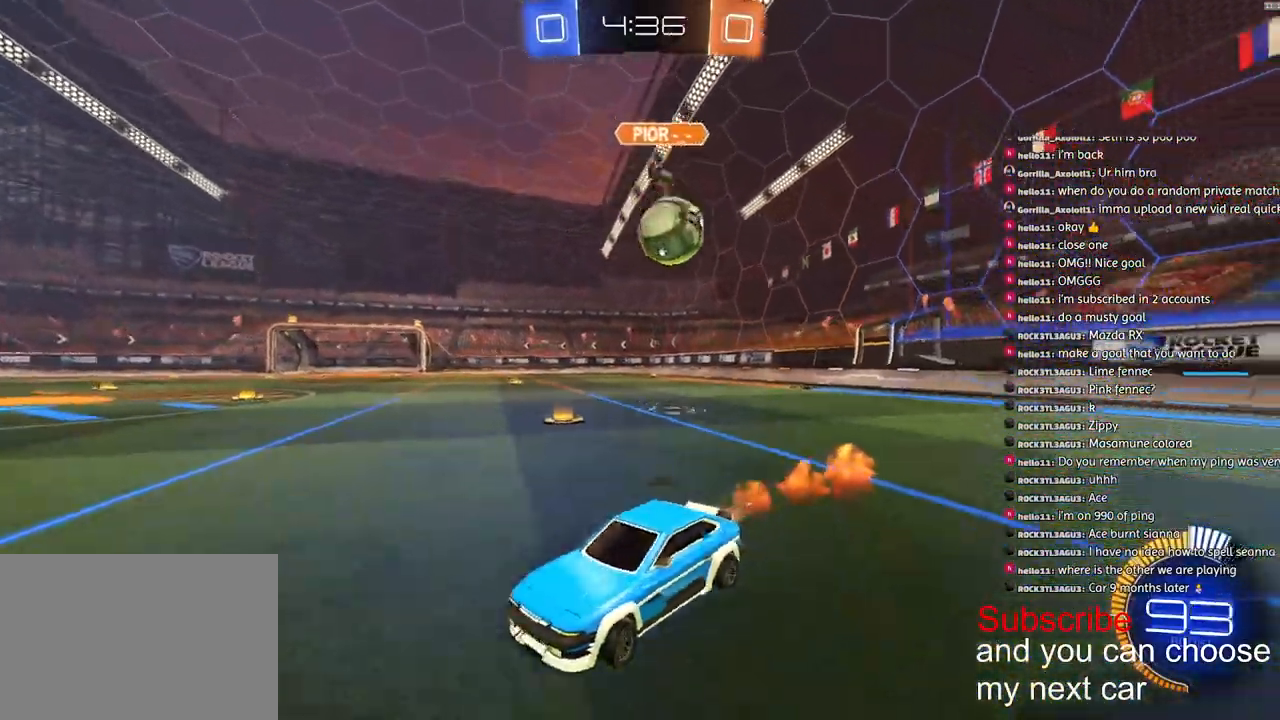
{"dt_ms": 500, "buttons": [], "left_stick": "left", "right_stick": "center", "events": [[33, "R1", "up"], [150, "R1", "down"], [300, "R1", "up"], [400, "R2", "up"]]}
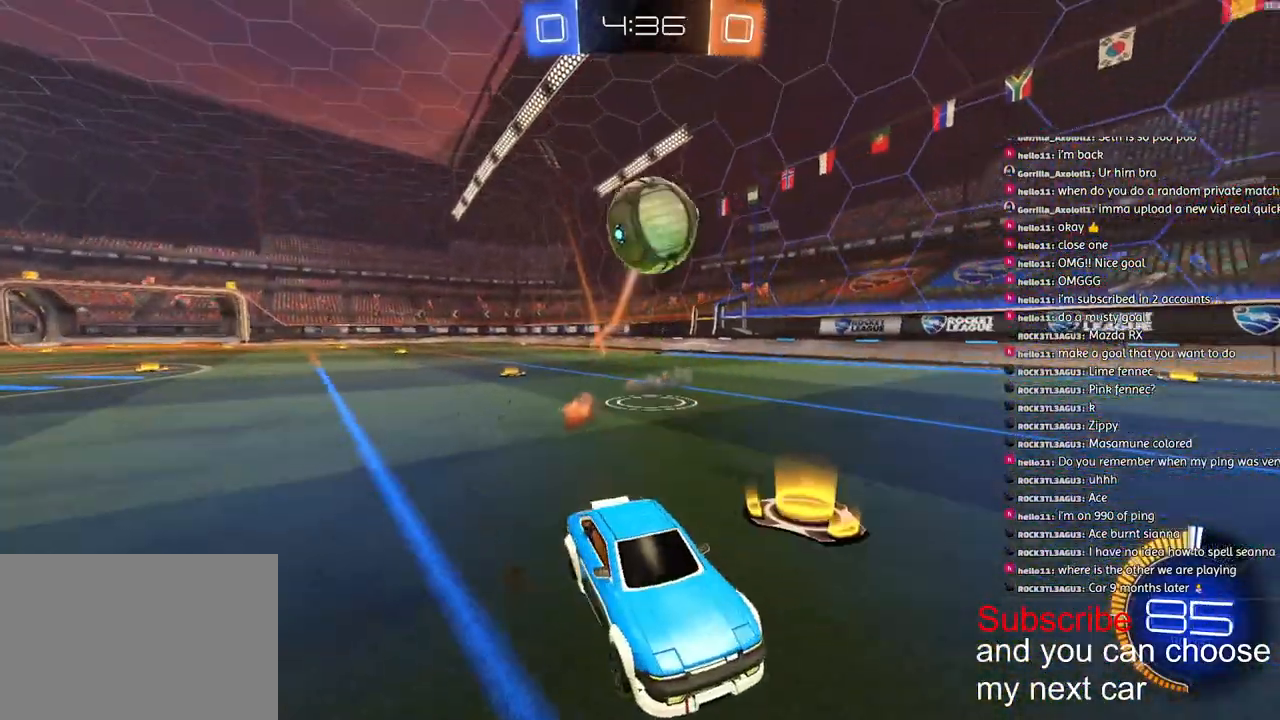
{"dt_ms": 500, "buttons": ["R2"], "left_stick": "left", "right_stick": "center", "events": [[133, "R2", "down"]]}
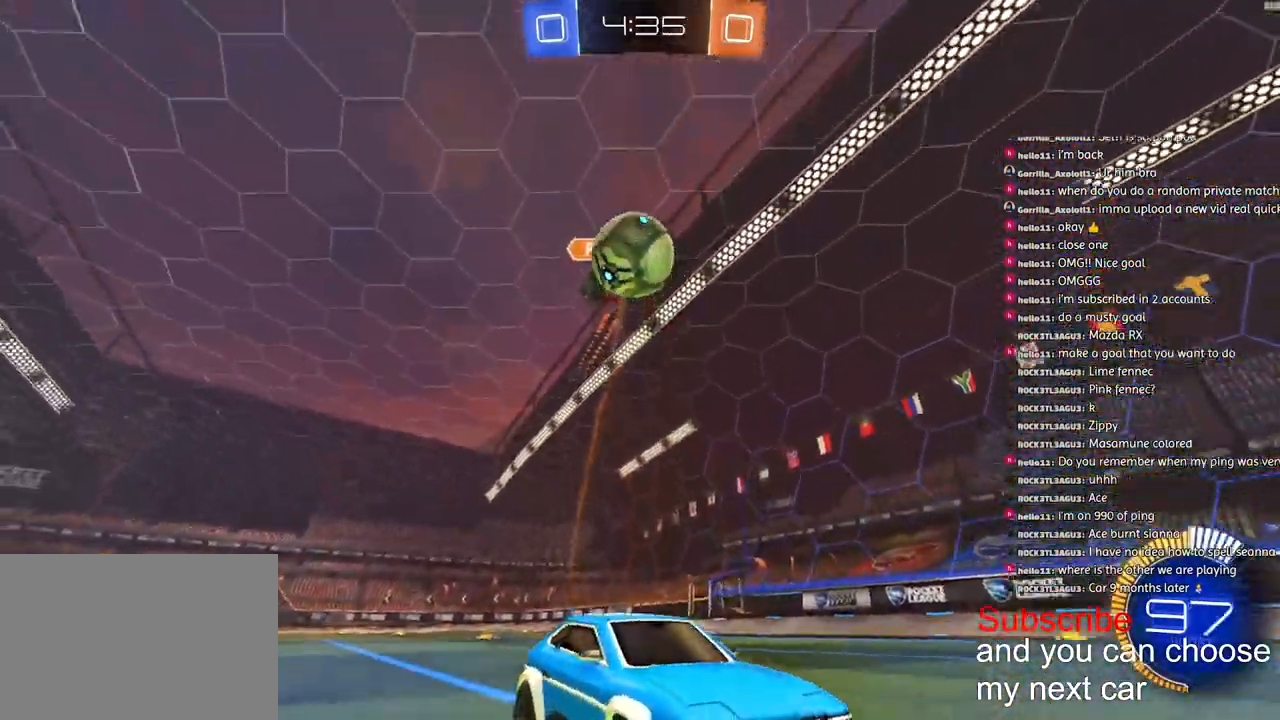
{"dt_ms": 500, "buttons": [], "left_stick": "down-right", "right_stick": "center", "events": [[133, "left_stick", "right"], [267, "left_stick", "down-right"], [433, "R2", "up"]]}
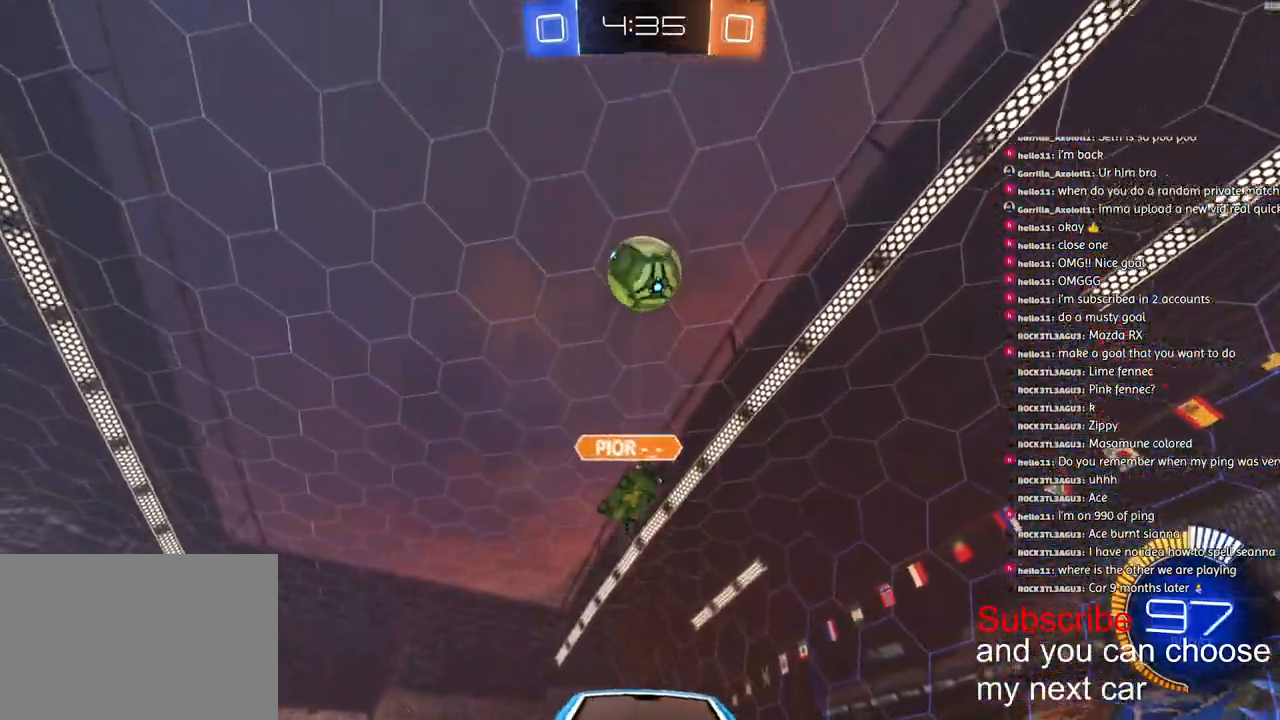
{"dt_ms": 500, "buttons": ["R1", "R2"], "left_stick": "center", "right_stick": "center", "events": [[17, "R2", "down"], [133, "R1", "down"], [383, "left_stick", "center"]]}
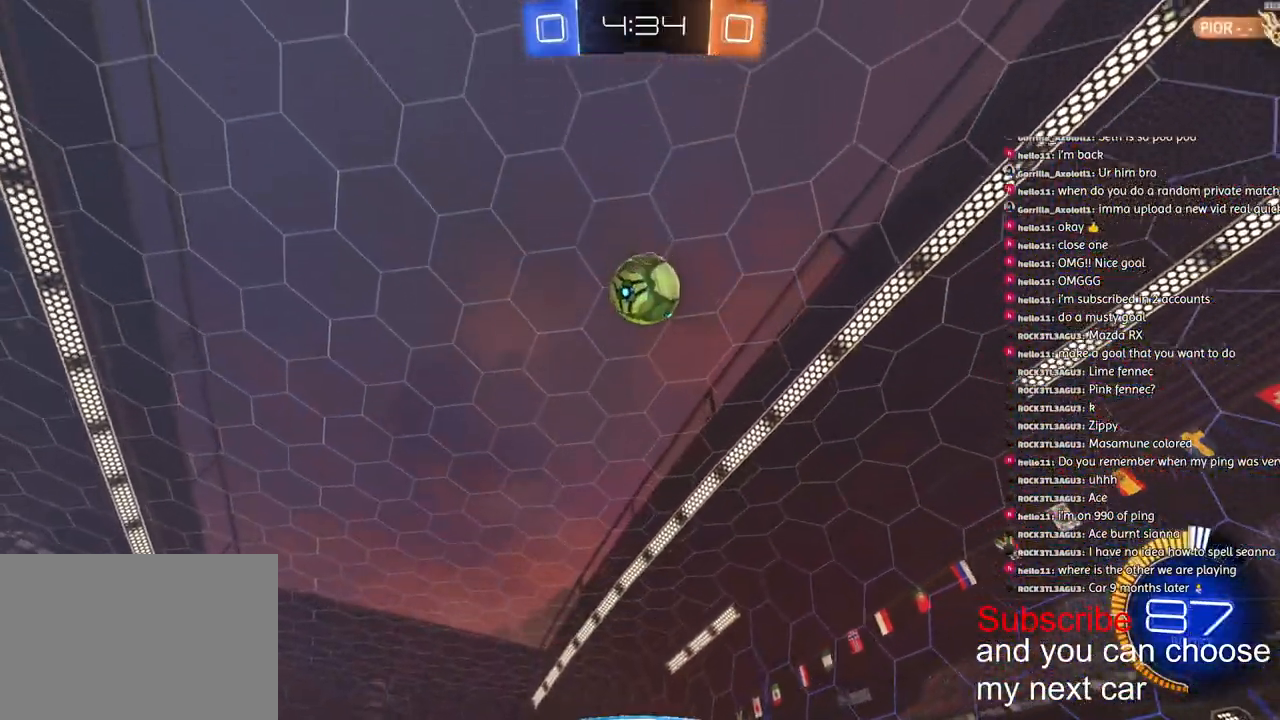
{"dt_ms": 500, "buttons": [], "left_stick": "center", "right_stick": "center", "events": [[267, "R1", "up"], [467, "R2", "up"]]}
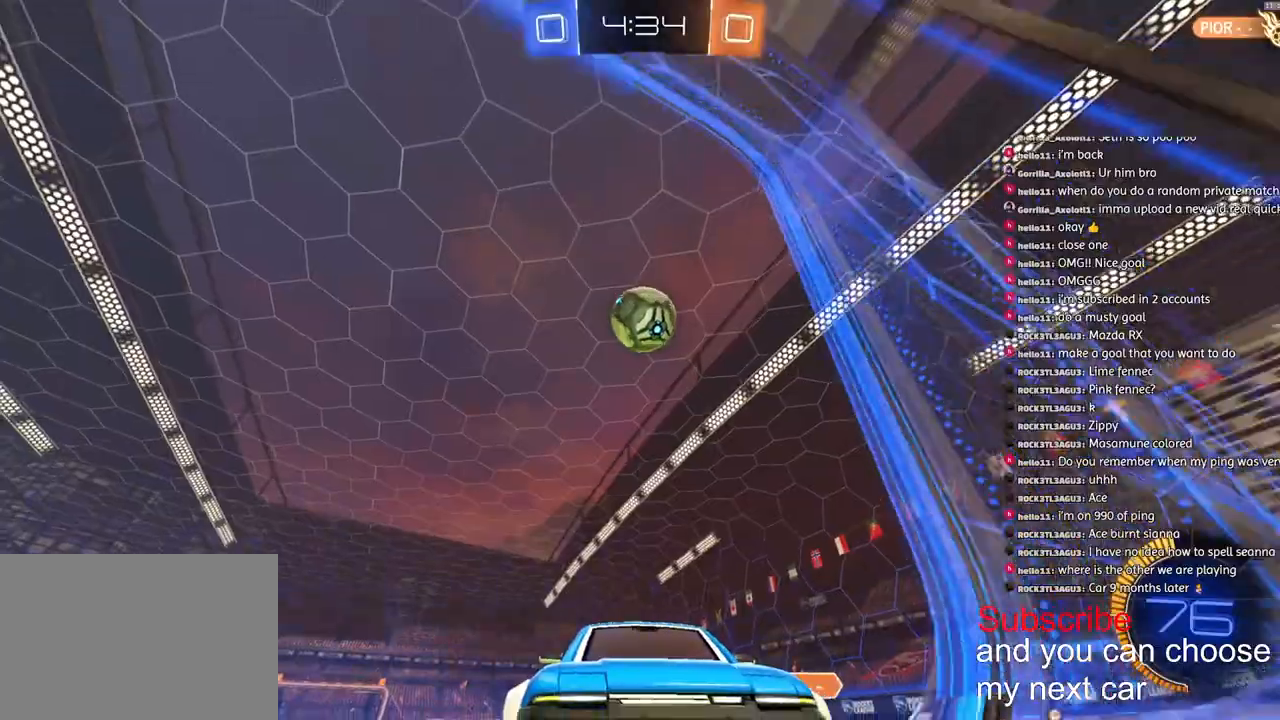
{"dt_ms": 500, "buttons": ["R2"], "left_stick": "center", "right_stick": "center", "events": [[400, "R2", "down"]]}
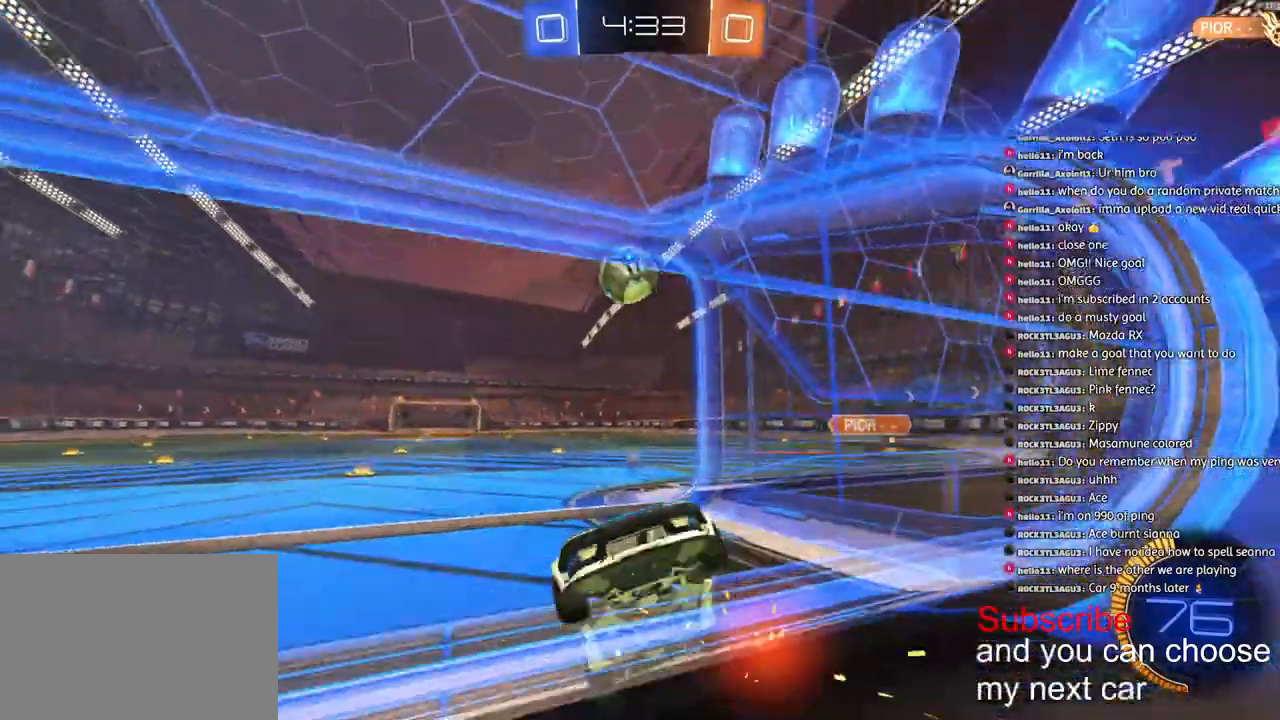
{"dt_ms": 500, "buttons": ["CROSS", "R2"], "left_stick": "center", "right_stick": "center", "events": [[250, "left_stick", "down-left"], [383, "left_stick", "center"], [483, "CROSS", "down"]]}
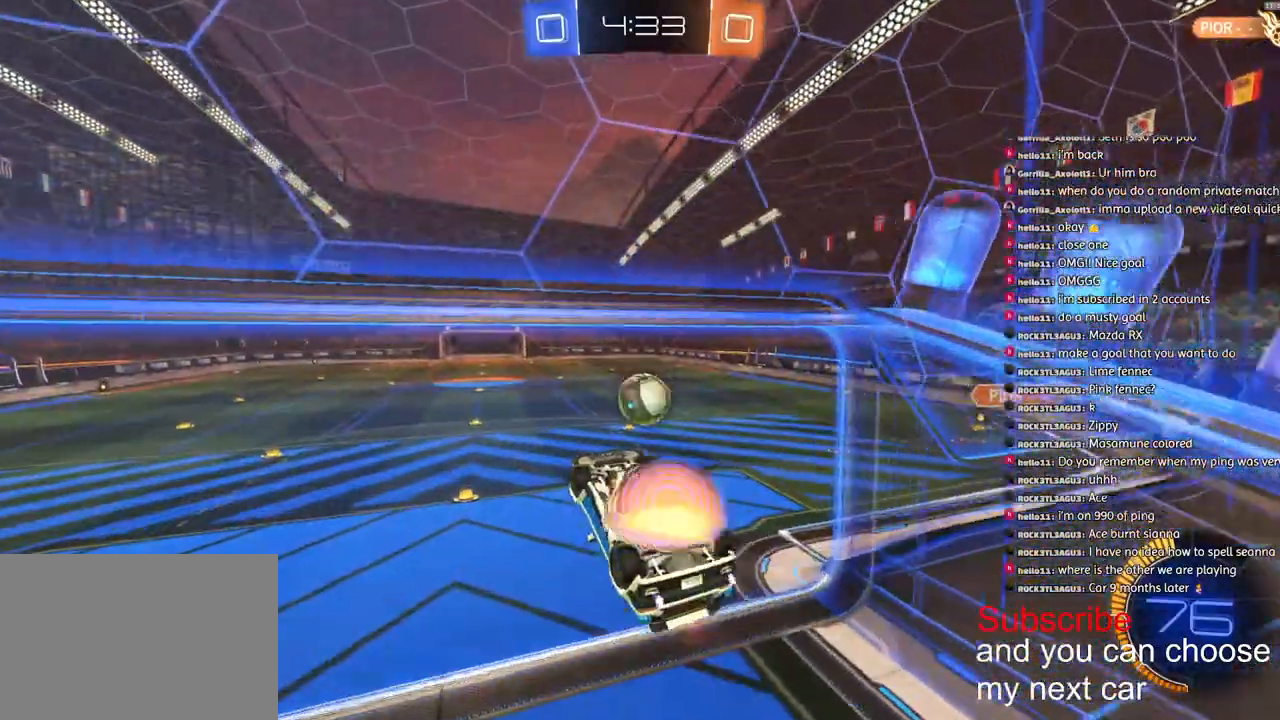
{"dt_ms": 500, "buttons": ["R1", "R2"], "left_stick": "up-right", "right_stick": "center", "events": [[17, "left_stick", "down-left"], [33, "L2", "down"], [167, "L2", "up"], [167, "left_stick", "center"], [200, "CROSS", "up"], [317, "R1", "down"], [500, "left_stick", "up-right"]]}
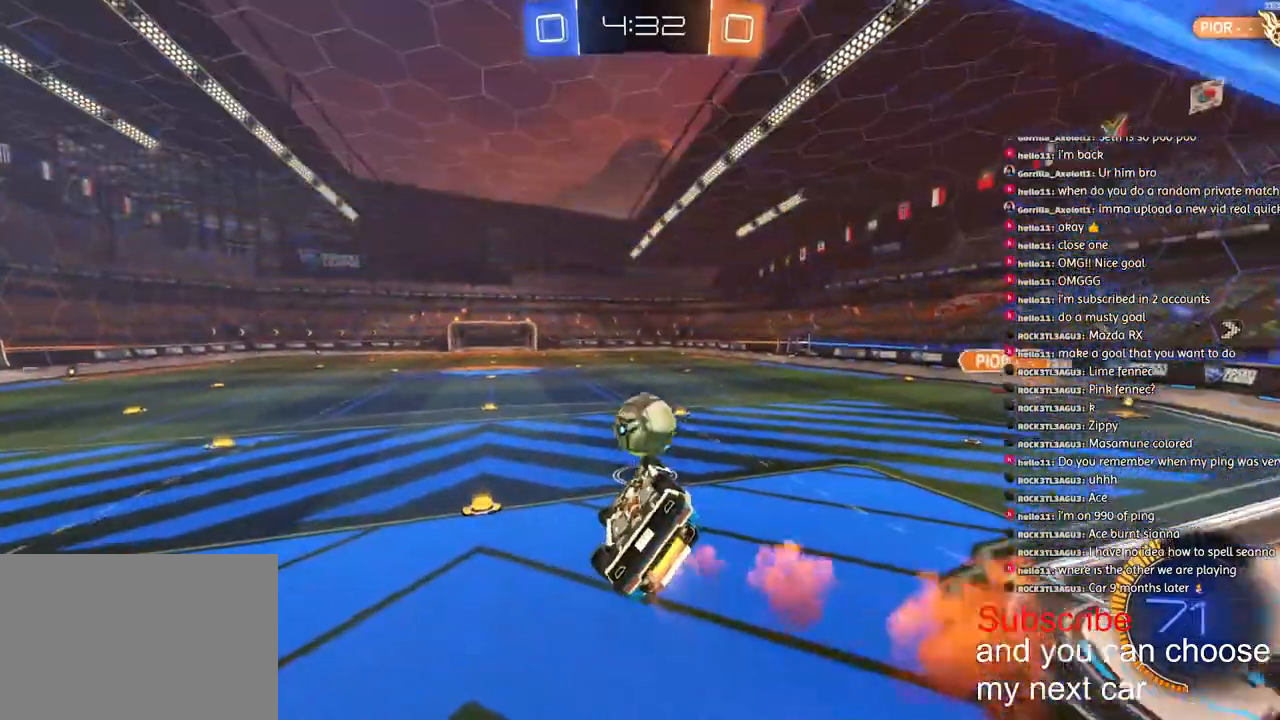
{"dt_ms": 500, "buttons": ["CROSS", "R1", "R2", "L3"], "left_stick": "down", "right_stick": "center", "events": [[83, "CROSS", "down"], [167, "left_stick", "down-right"], [450, "L3", "down"], [450, "left_stick", "down"]]}
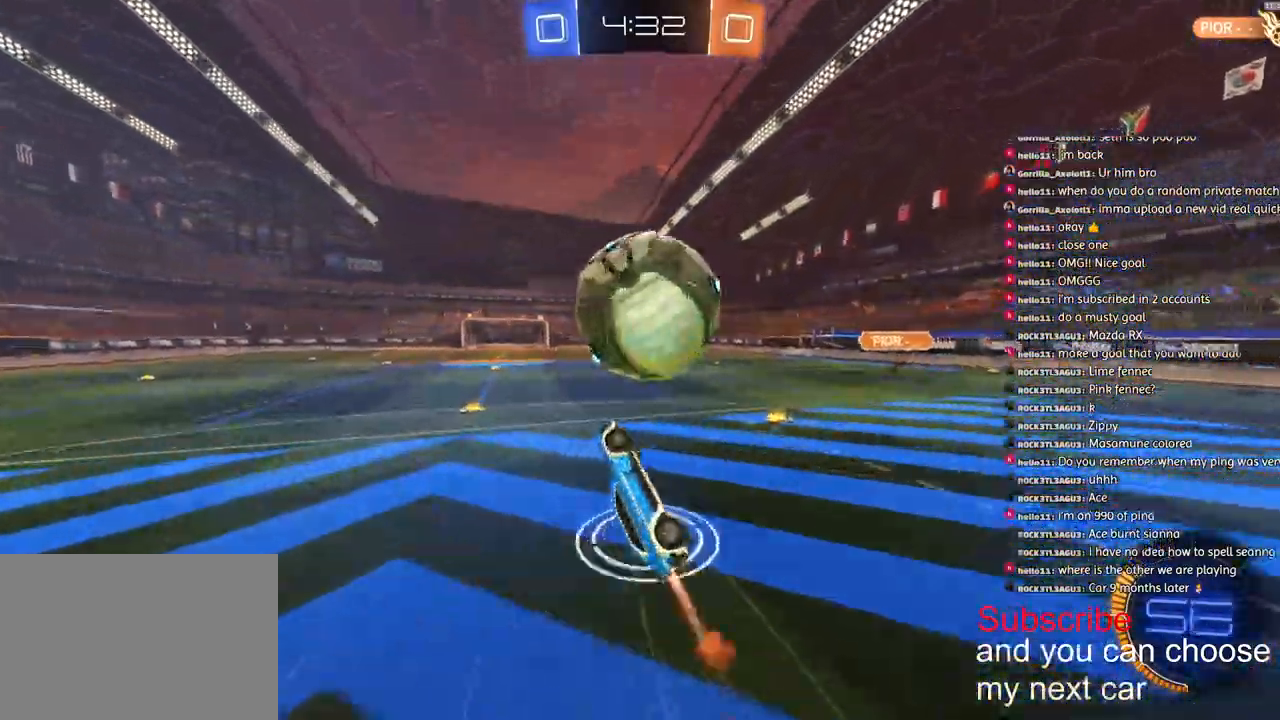
{"dt_ms": 1000, "buttons": ["R1", "R2"], "left_stick": "right", "right_stick": "center"}
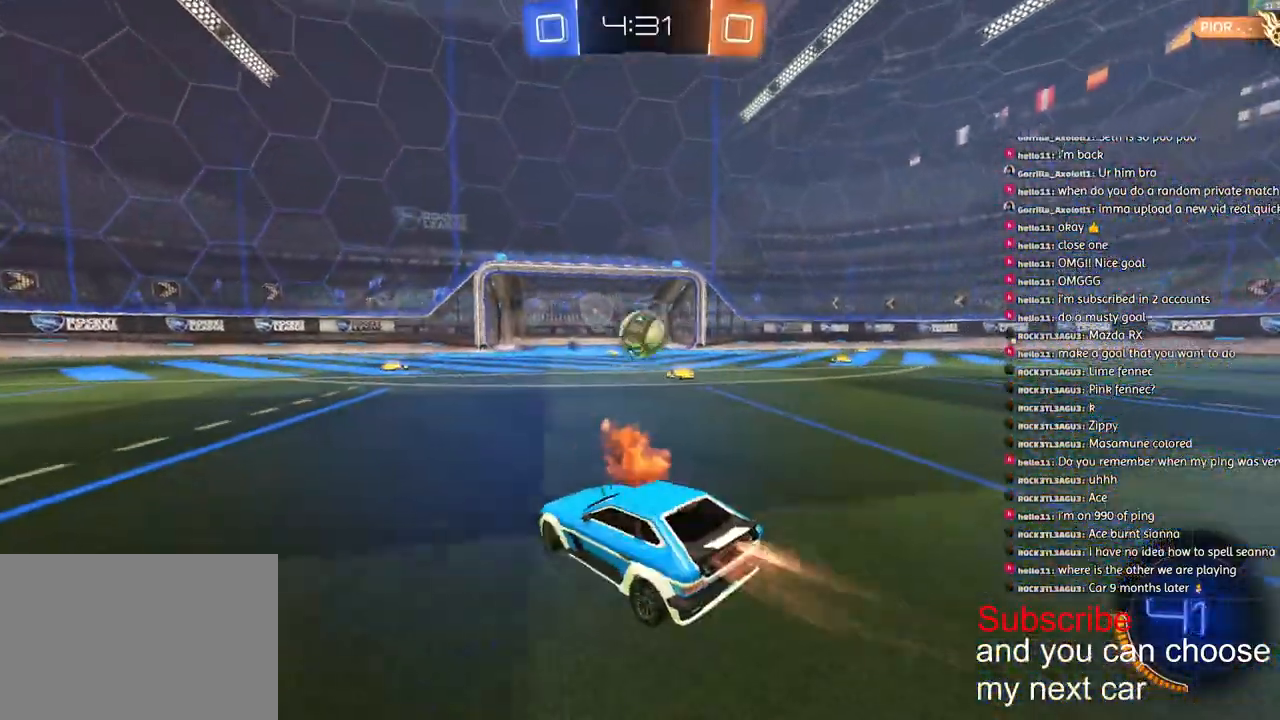
{"dt_ms": 500, "buttons": ["R1", "R2"], "left_stick": "right", "right_stick": "center", "events": []}
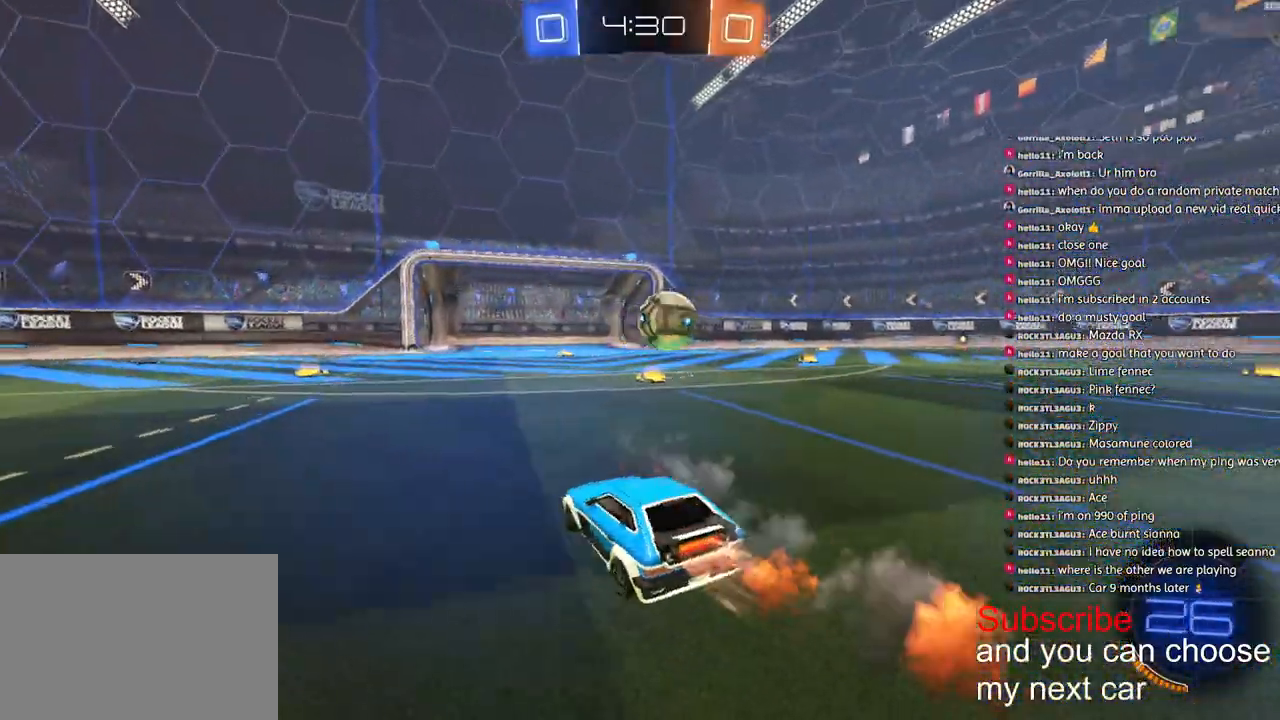
{"dt_ms": 500, "buttons": ["CROSS", "R1", "R2"], "left_stick": "right", "right_stick": "center", "events": [[483, "CROSS", "down"]]}
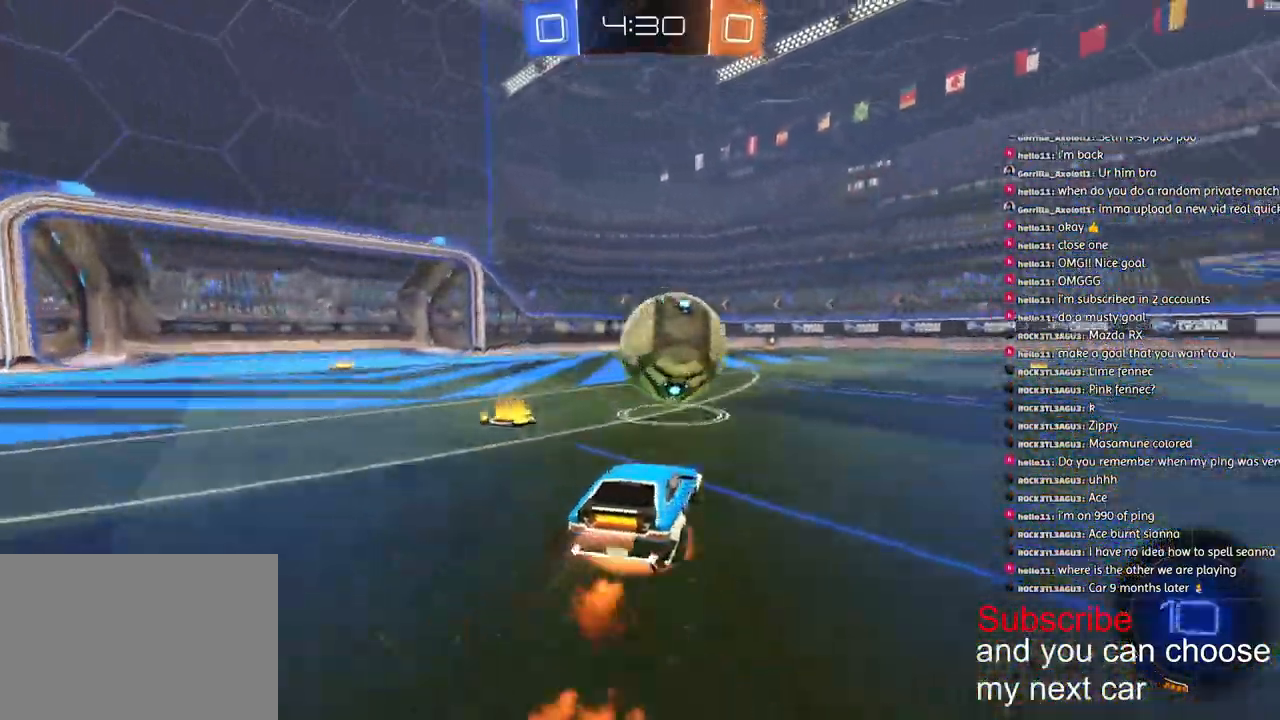
{"dt_ms": 500, "buttons": ["CROSS", "L1", "R1", "R2"], "left_stick": "down-left", "right_stick": "center", "events": [[67, "left_stick", "up"], [83, "CROSS", "up"], [83, "L1", "down"], [133, "CROSS", "down"], [183, "left_stick", "down-left"]]}
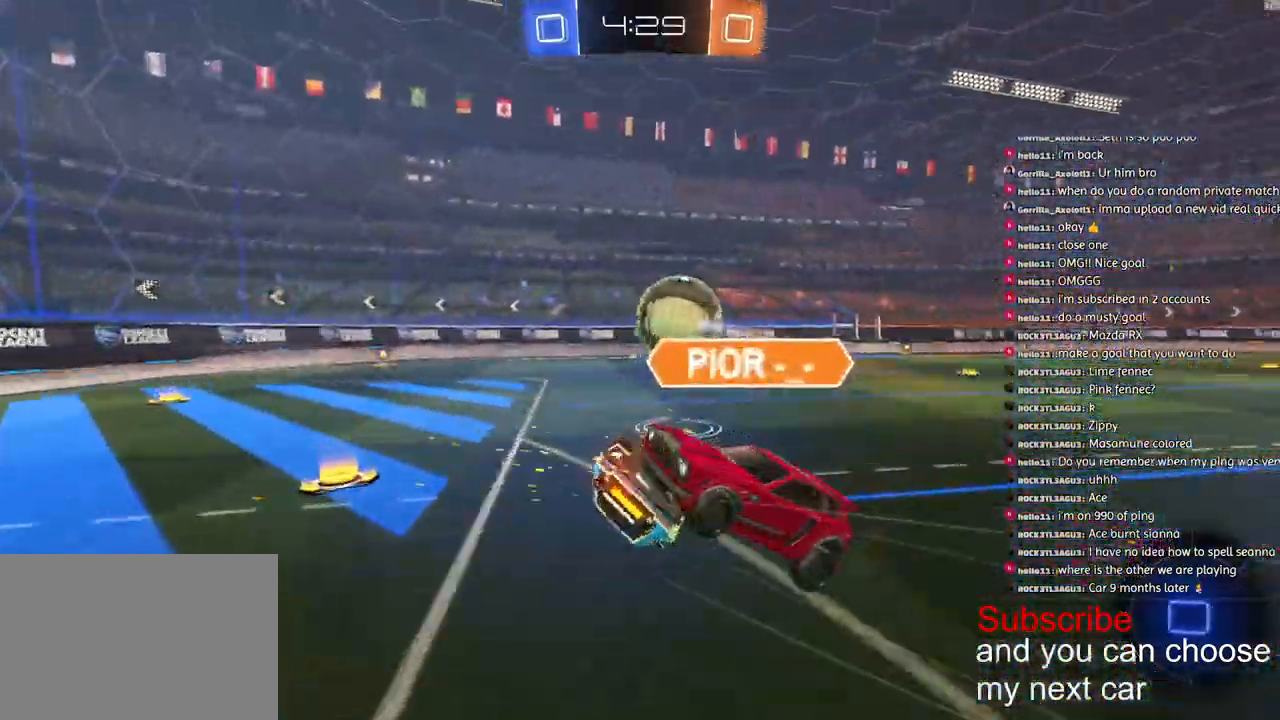
{"dt_ms": 500, "buttons": ["R2"], "left_stick": "center", "right_stick": "center", "events": [[350, "CROSS", "up"], [383, "R1", "up"], [483, "L1", "up"], [500, "left_stick", "center"]]}
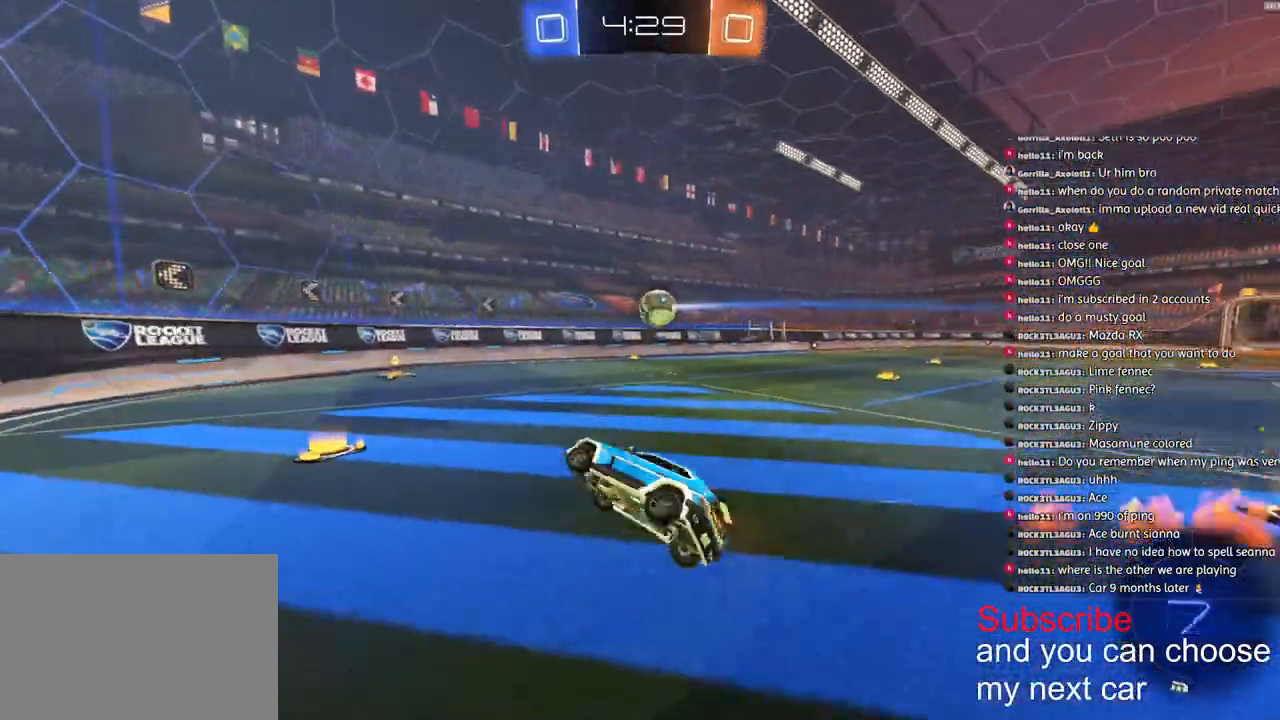
{"dt_ms": 500, "buttons": [], "left_stick": "right", "right_stick": "center", "events": [[200, "left_stick", "right"], [383, "R2", "up"]]}
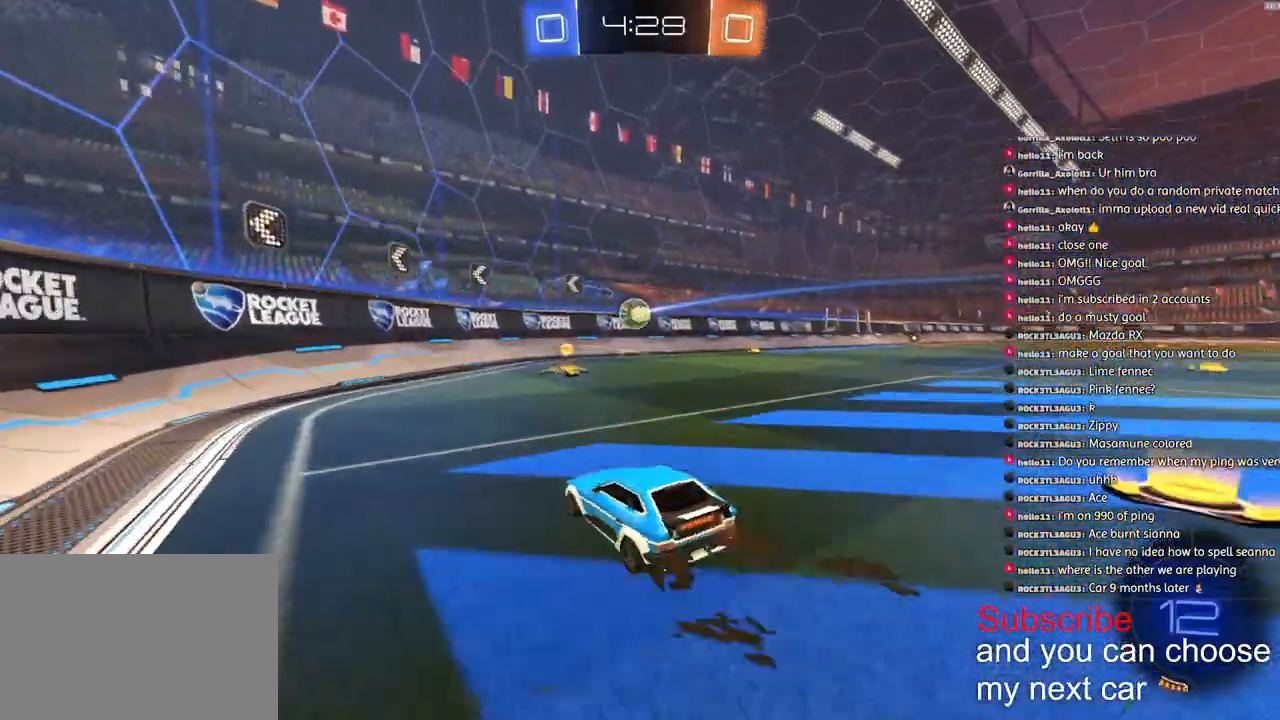
{"dt_ms": 500, "buttons": ["CROSS", "R1", "R2"], "left_stick": "right", "right_stick": "center", "events": [[283, "R2", "down"], [483, "R1", "down"], [500, "CROSS", "down"]]}
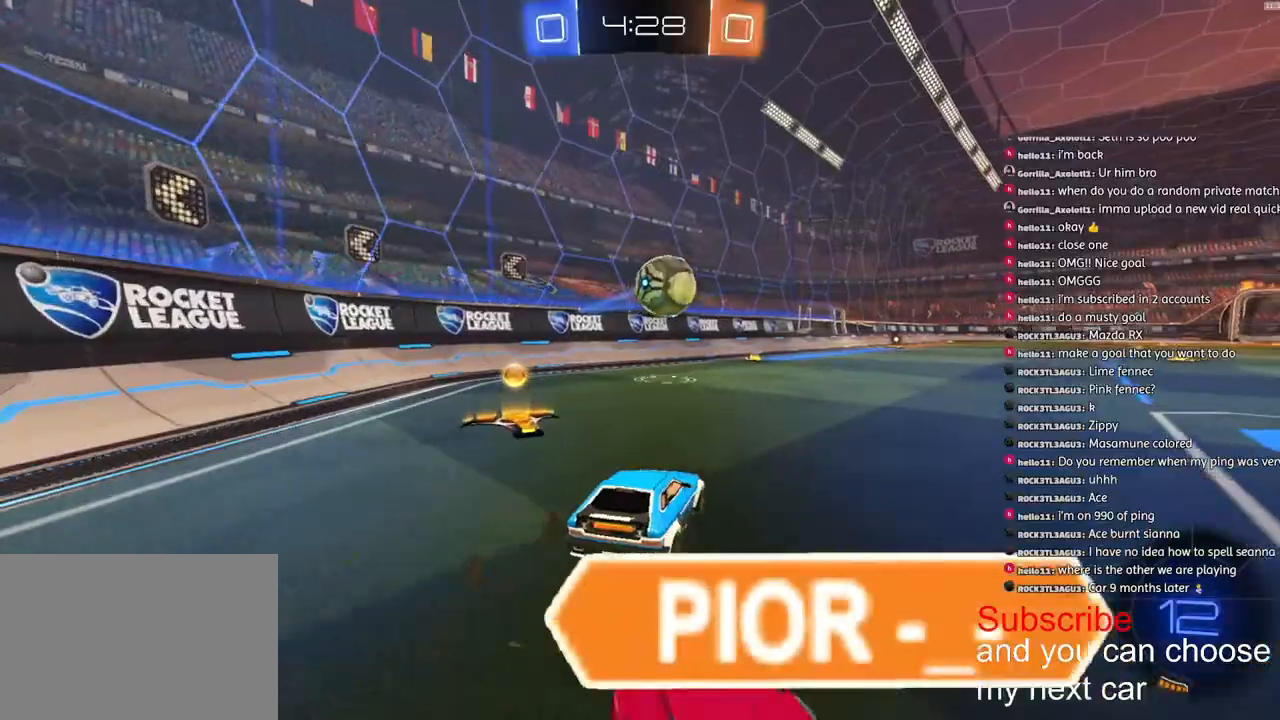
{"dt_ms": 500, "buttons": ["TRIANGLE", "R1", "R2", "L3"], "left_stick": "down", "right_stick": "center", "events": [[67, "L3", "down"], [67, "left_stick", "down-right"], [183, "L3", "up"], [200, "CROSS", "up"], [233, "CROSS", "down"], [300, "L3", "down"], [367, "left_stick", "down"], [433, "CROSS", "up"], [433, "TRIANGLE", "down"]]}
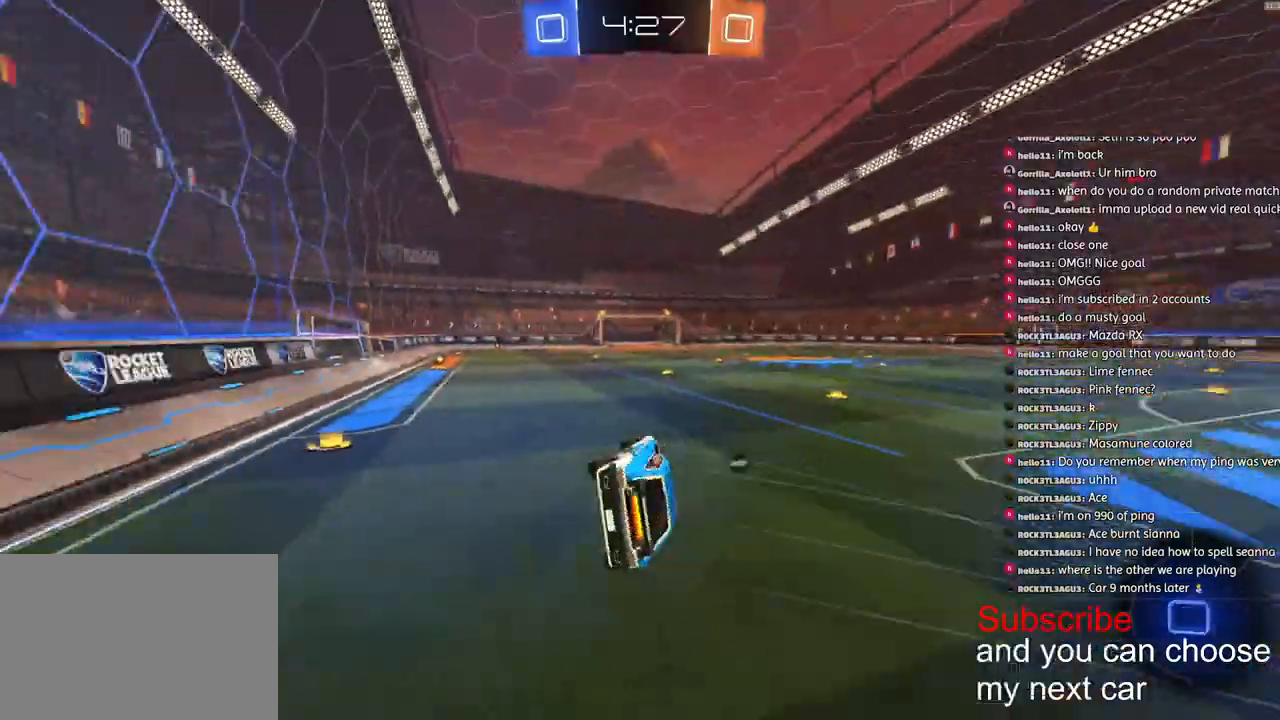
{"dt_ms": 500, "buttons": ["L1", "R1", "R2"], "left_stick": "down-right", "right_stick": "center", "events": [[167, "L1", "down"], [183, "TRIANGLE", "up"], [183, "left_stick", "down-right"], [233, "TRIANGLE", "down"], [367, "L3", "up"], [433, "TRIANGLE", "up"]]}
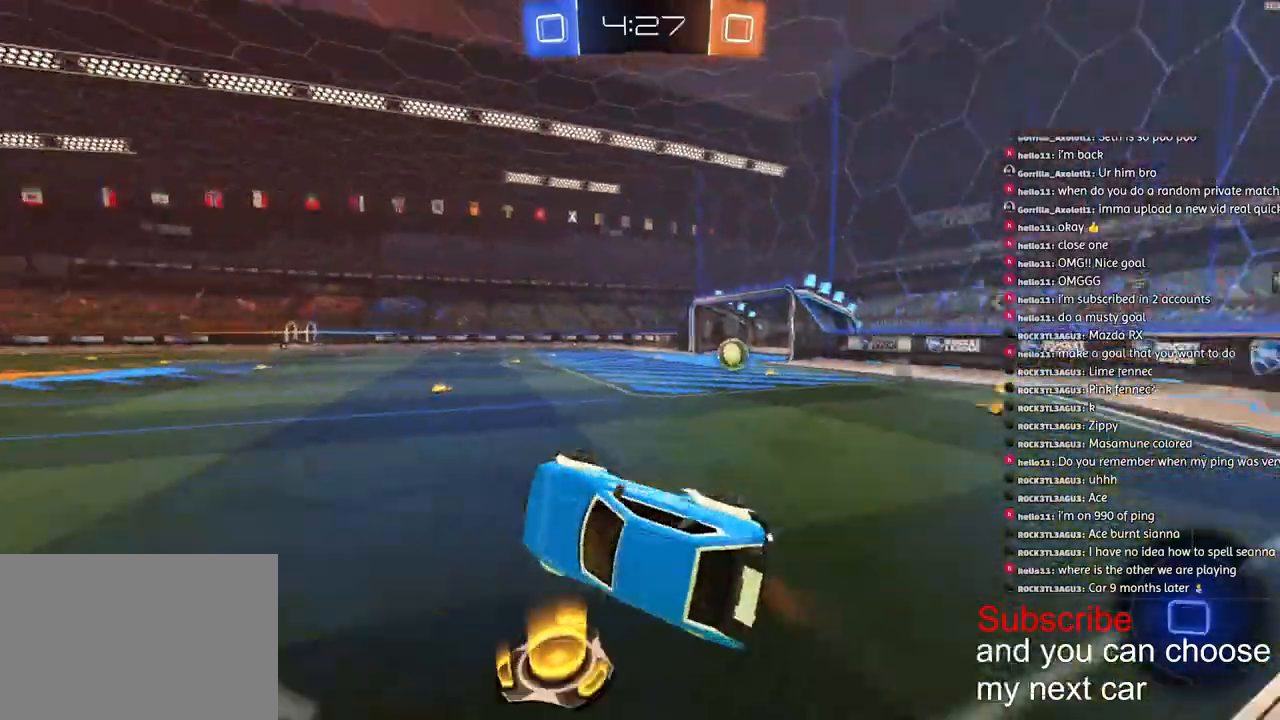
{"dt_ms": 500, "buttons": ["R1", "R2"], "left_stick": "right", "right_stick": "center", "events": [[33, "left_stick", "right"], [300, "L1", "up"], [333, "right_stick", "left"], [400, "left_stick", "up-right"], [417, "right_stick", "center"], [500, "left_stick", "right"]]}
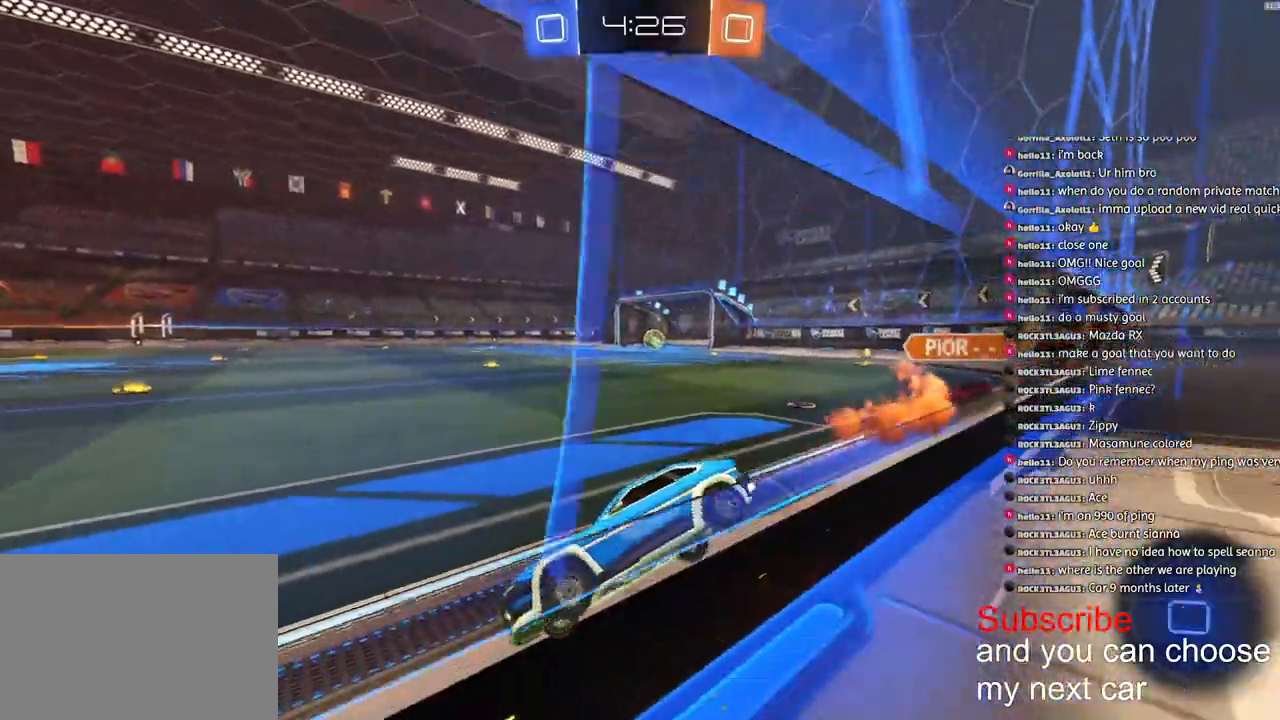
{"dt_ms": 500, "buttons": ["R1", "R2"], "left_stick": "right", "right_stick": "center", "events": [[200, "right_stick", "up-left"], [300, "right_stick", "center"]]}
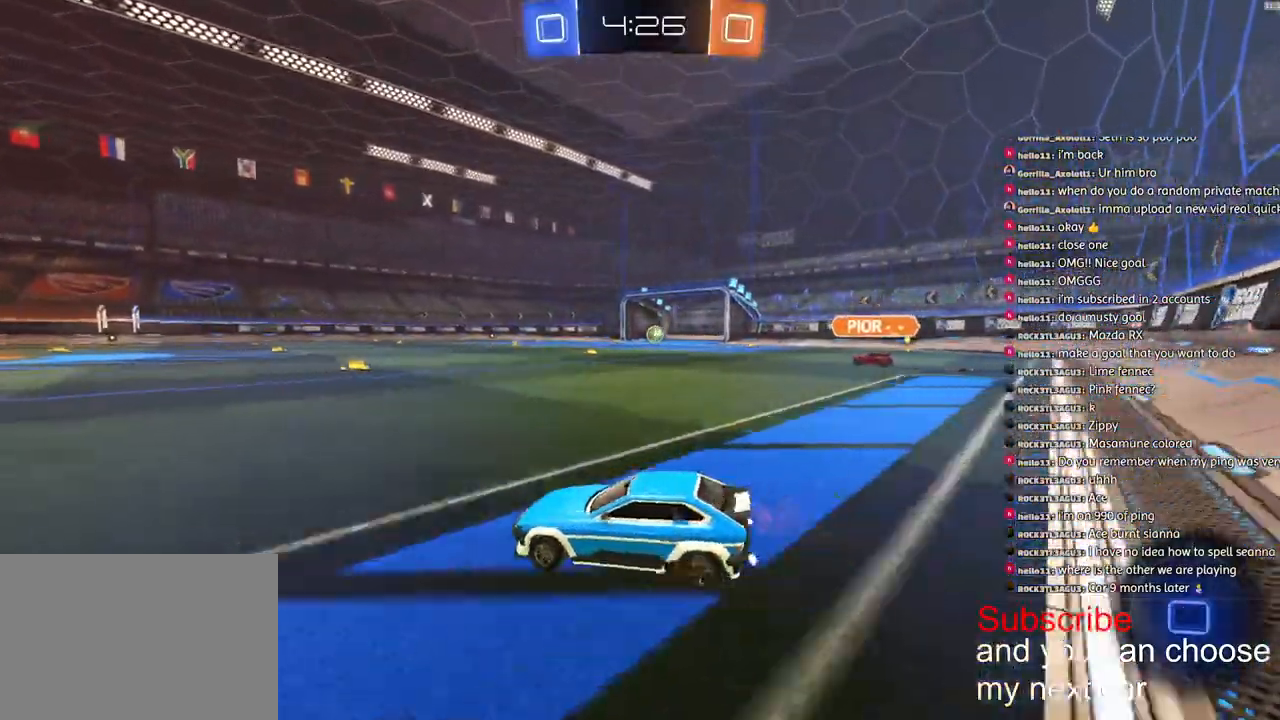
{"dt_ms": 500, "buttons": ["R1", "R2"], "left_stick": "right", "right_stick": "center", "events": []}
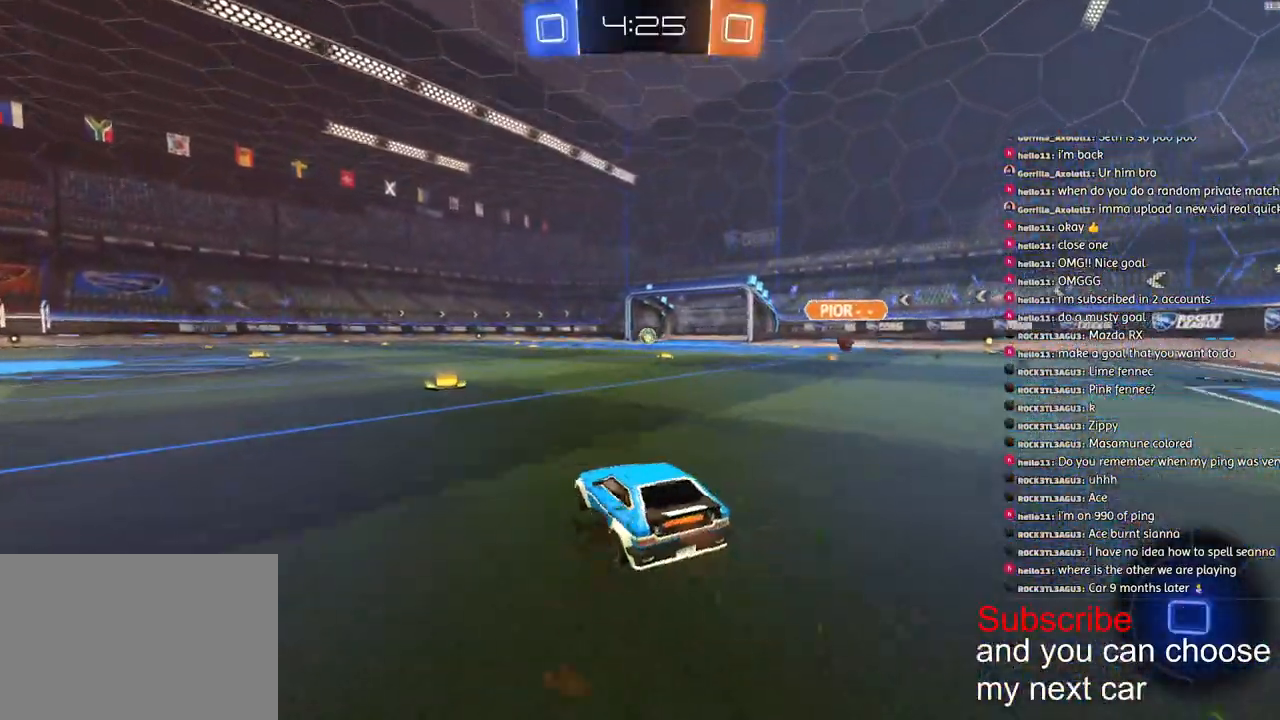
{"dt_ms": 500, "buttons": ["CROSS", "L1", "R1", "R2"], "left_stick": "down-left", "right_stick": "center", "events": [[83, "CROSS", "down"], [150, "L1", "down"], [150, "left_stick", "left"], [167, "CROSS", "up"], [217, "CROSS", "down"], [250, "left_stick", "down-left"]]}
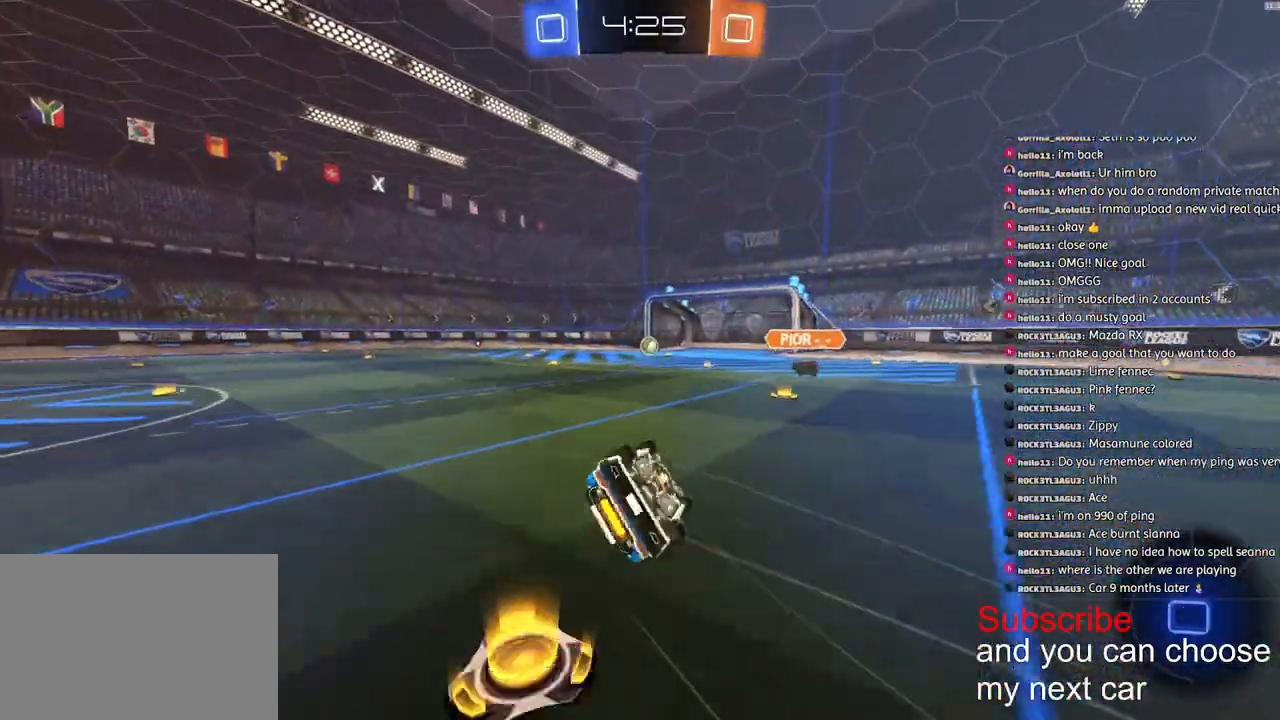
{"dt_ms": 500, "buttons": ["CROSS", "R1", "R2"], "left_stick": "down-left", "right_stick": "center", "events": [[500, "L1", "up"]]}
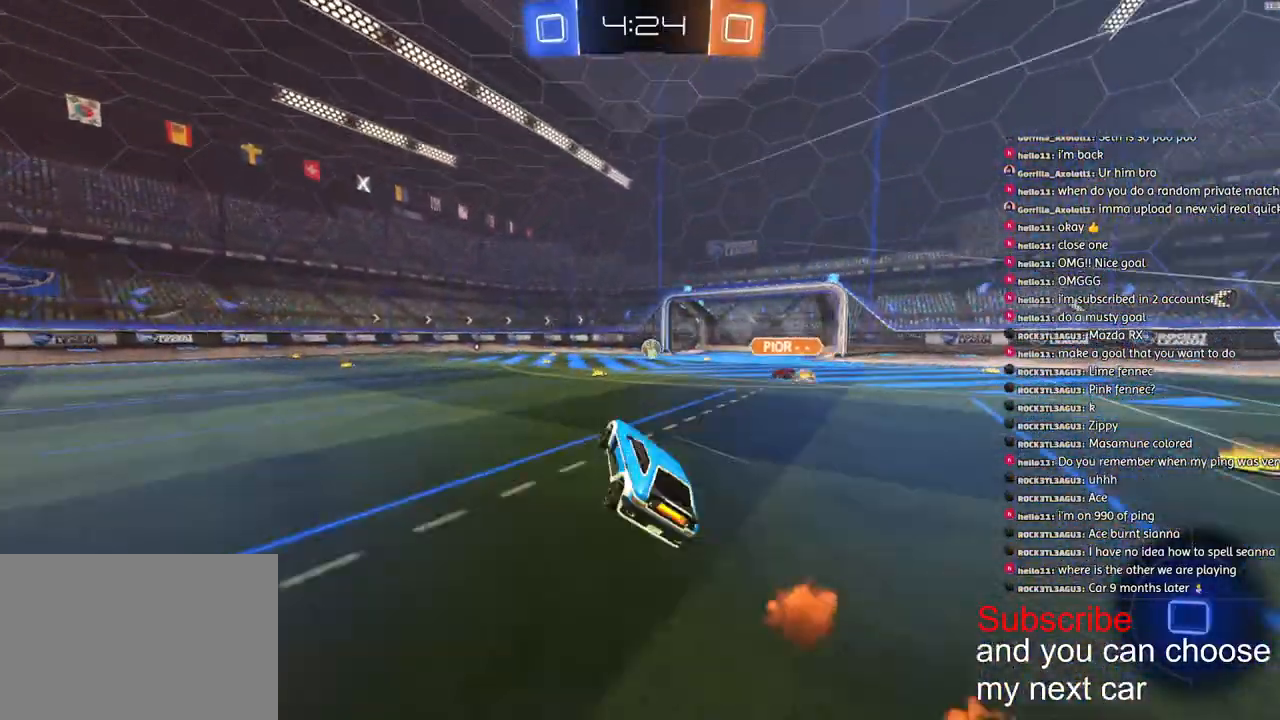
{"dt_ms": 500, "buttons": ["R2"], "left_stick": "right", "right_stick": "center", "events": [[83, "CROSS", "up"], [83, "R1", "up"], [483, "left_stick", "right"]]}
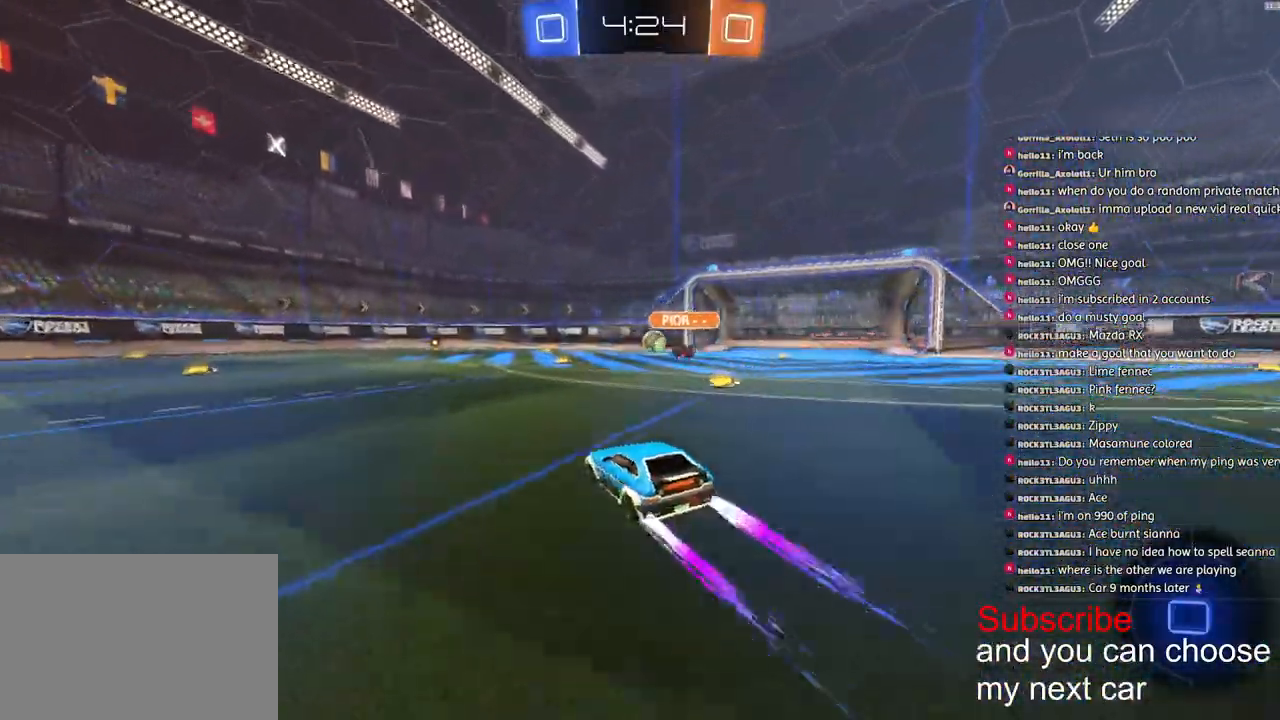
{"dt_ms": 500, "buttons": ["R2"], "left_stick": "down-right", "right_stick": "center"}